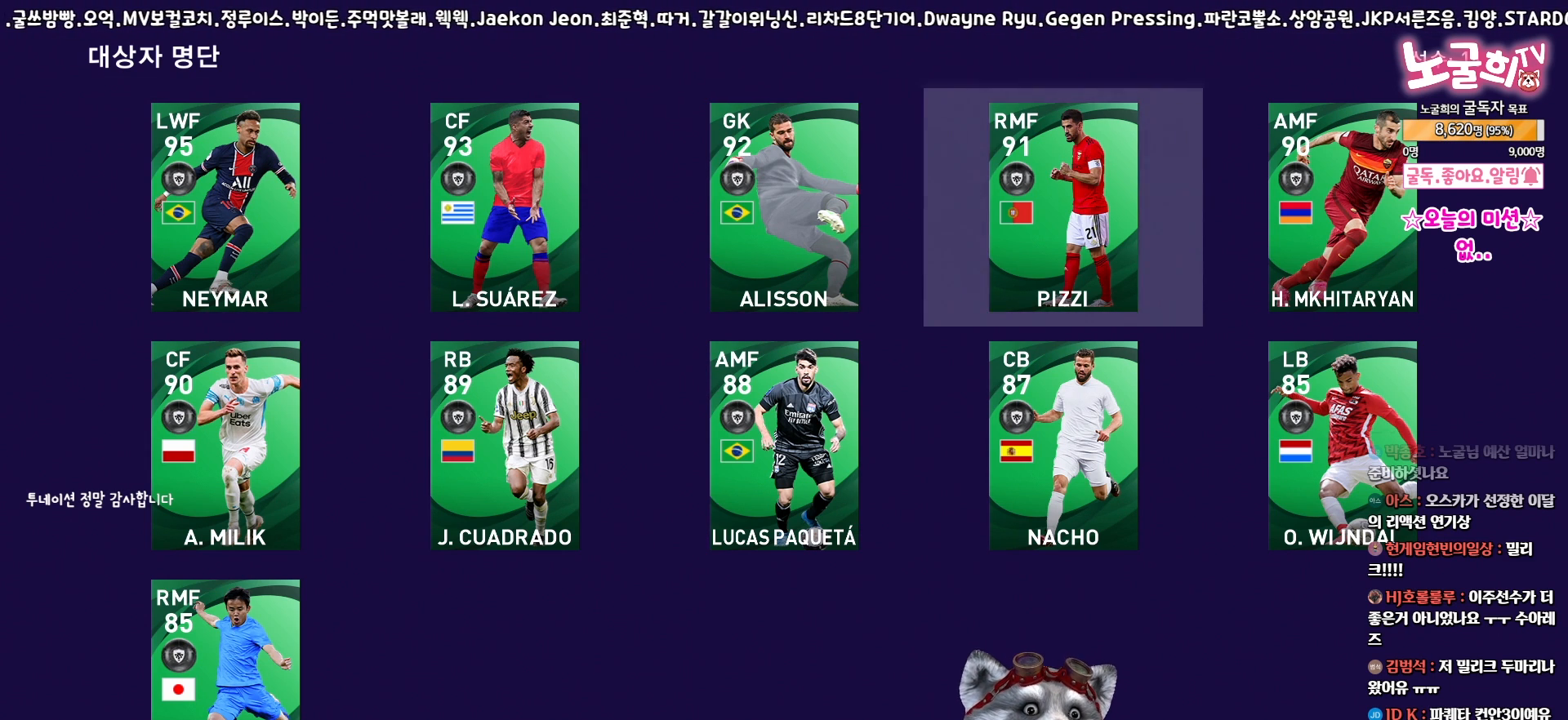
Gameplay with a controller (PlayStation layout); each line is a JSON object with the inputs held at the frame after it. "events" lists button and stick changes between this image and that frame as [ms after this image, input, new state], when the widget could be followed in between. Not read: L3 R3 left_stick right_stick.
{"buttons": [], "events": [[383, "DPAD_DOWN", "down"], [500, "DPAD_DOWN", "up"]]}
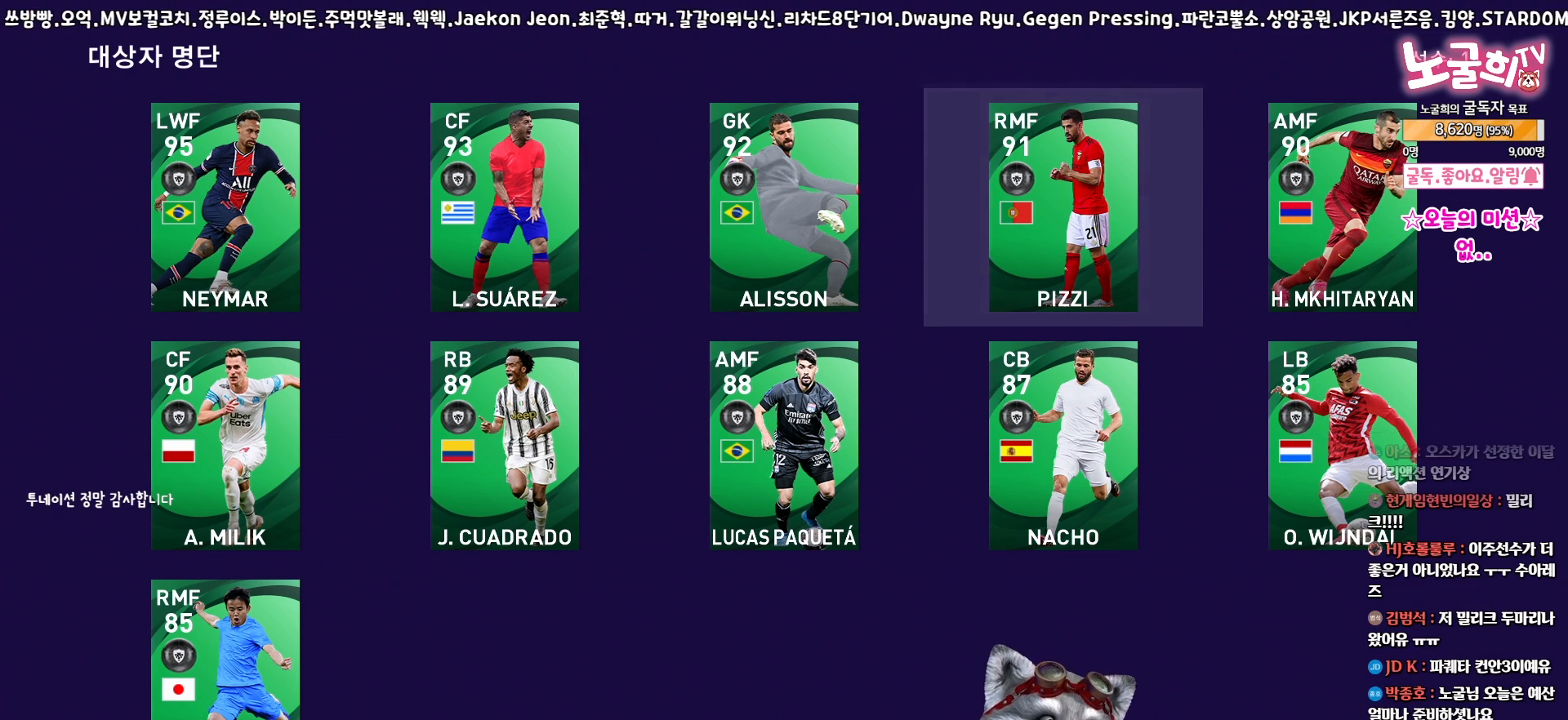
{"buttons": [], "events": [[283, "DPAD_UP", "down"], [367, "DPAD_UP", "up"]]}
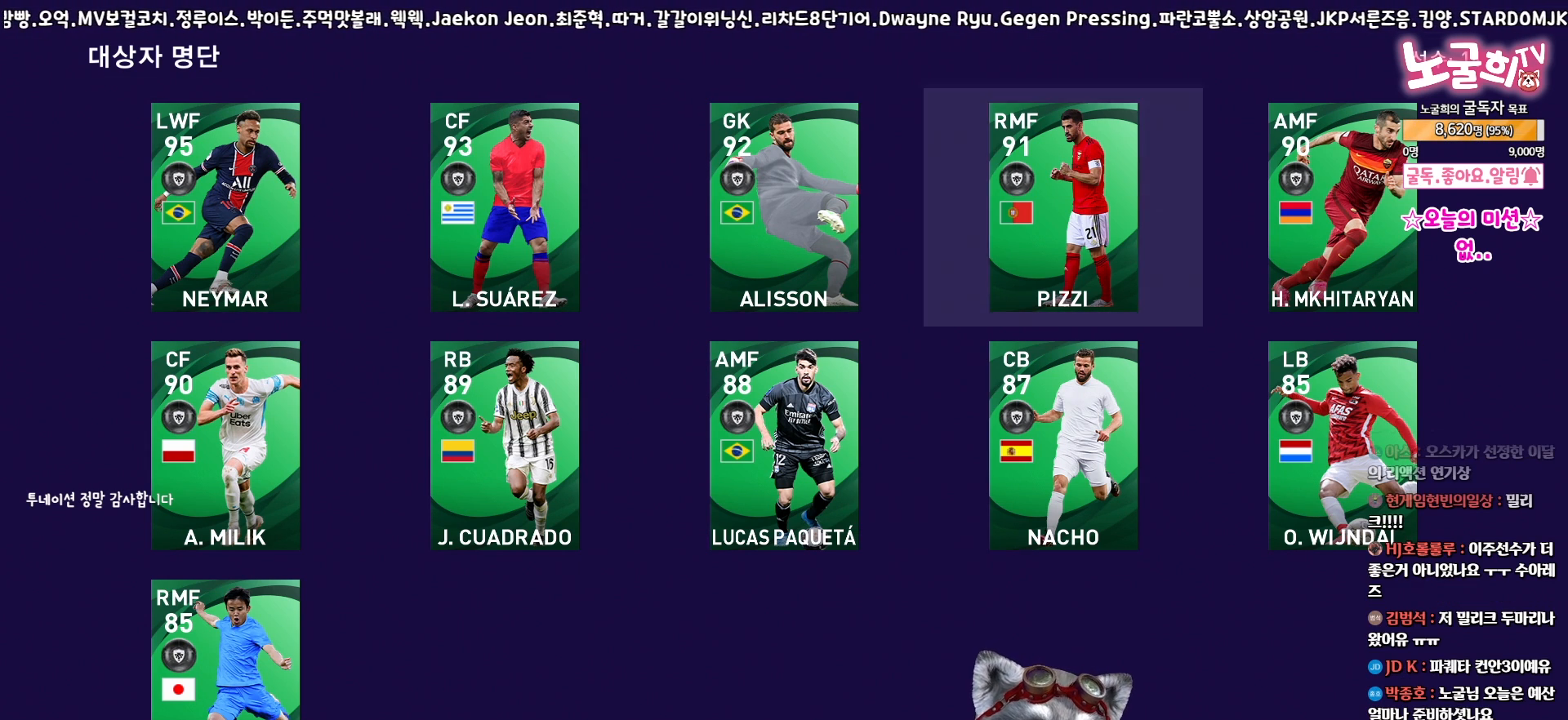
{"buttons": [], "events": [[67, "DPAD_LEFT", "down"], [150, "DPAD_LEFT", "up"], [217, "DPAD_LEFT", "down"], [317, "DPAD_LEFT", "up"], [367, "DPAD_LEFT", "down"], [467, "DPAD_LEFT", "up"]]}
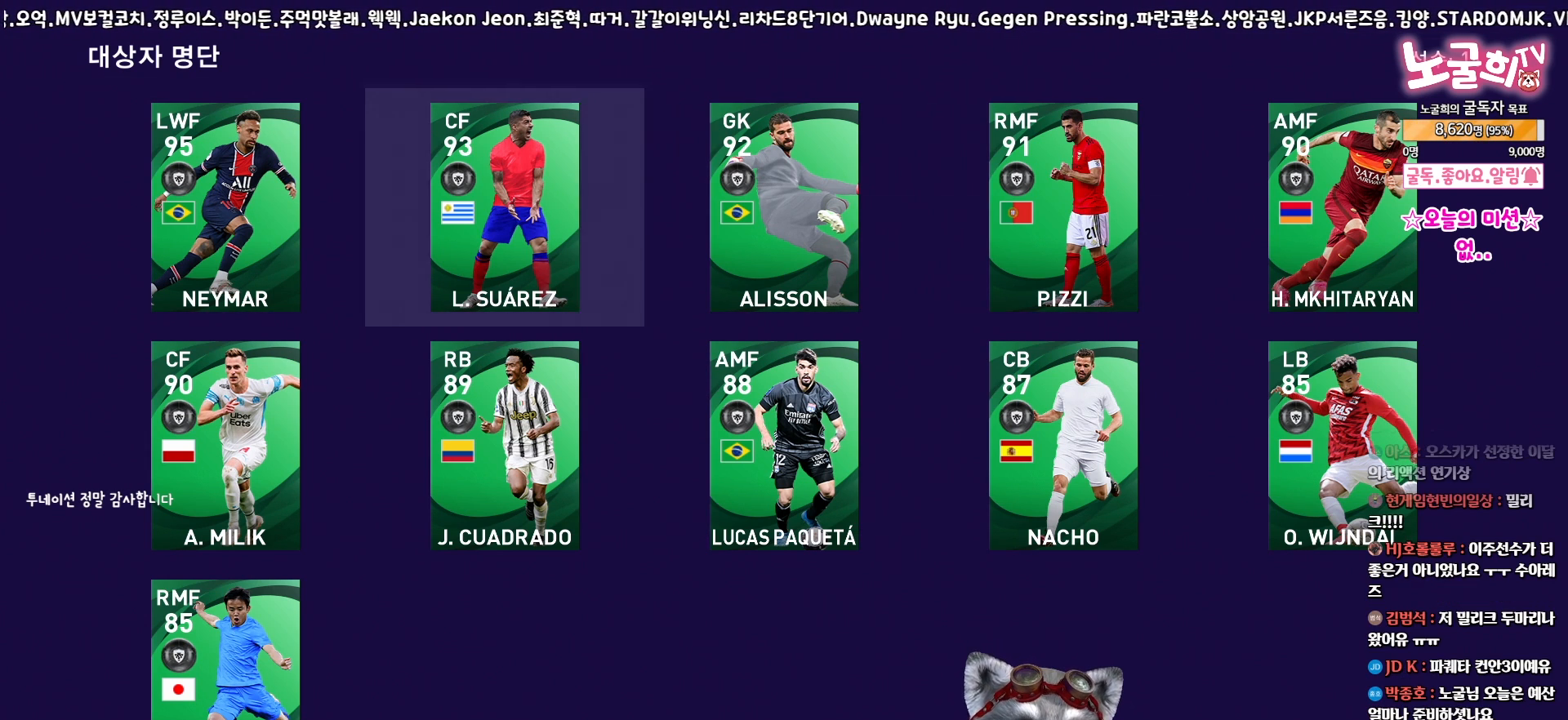
{"buttons": [], "events": [[50, "DPAD_DOWN", "down"], [150, "DPAD_DOWN", "up"], [350, "DPAD_DOWN", "down"], [467, "DPAD_DOWN", "up"]]}
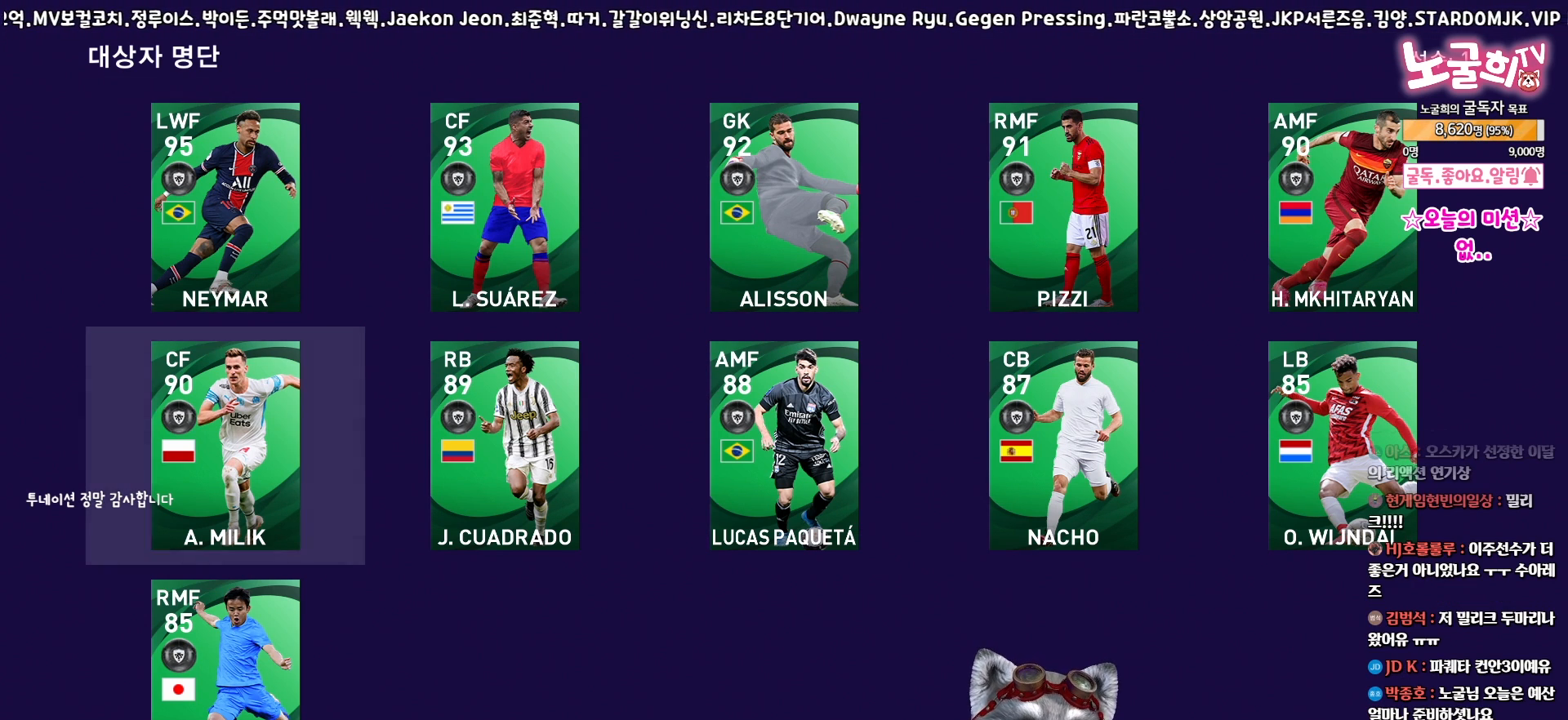
{"buttons": [], "events": [[133, "DPAD_UP", "down"], [233, "DPAD_UP", "up"]]}
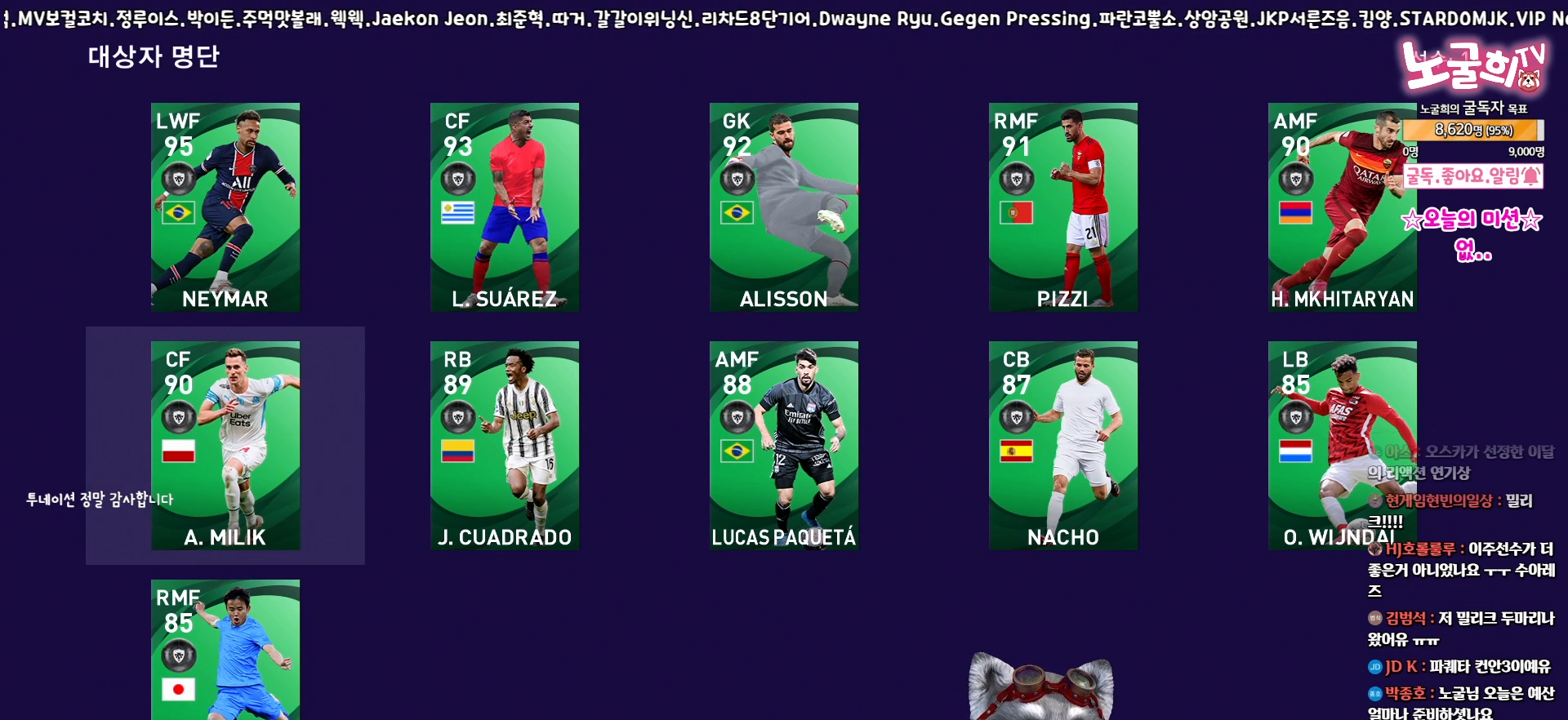
{"buttons": [], "events": [[100, "CROSS", "down"], [233, "CROSS", "up"]]}
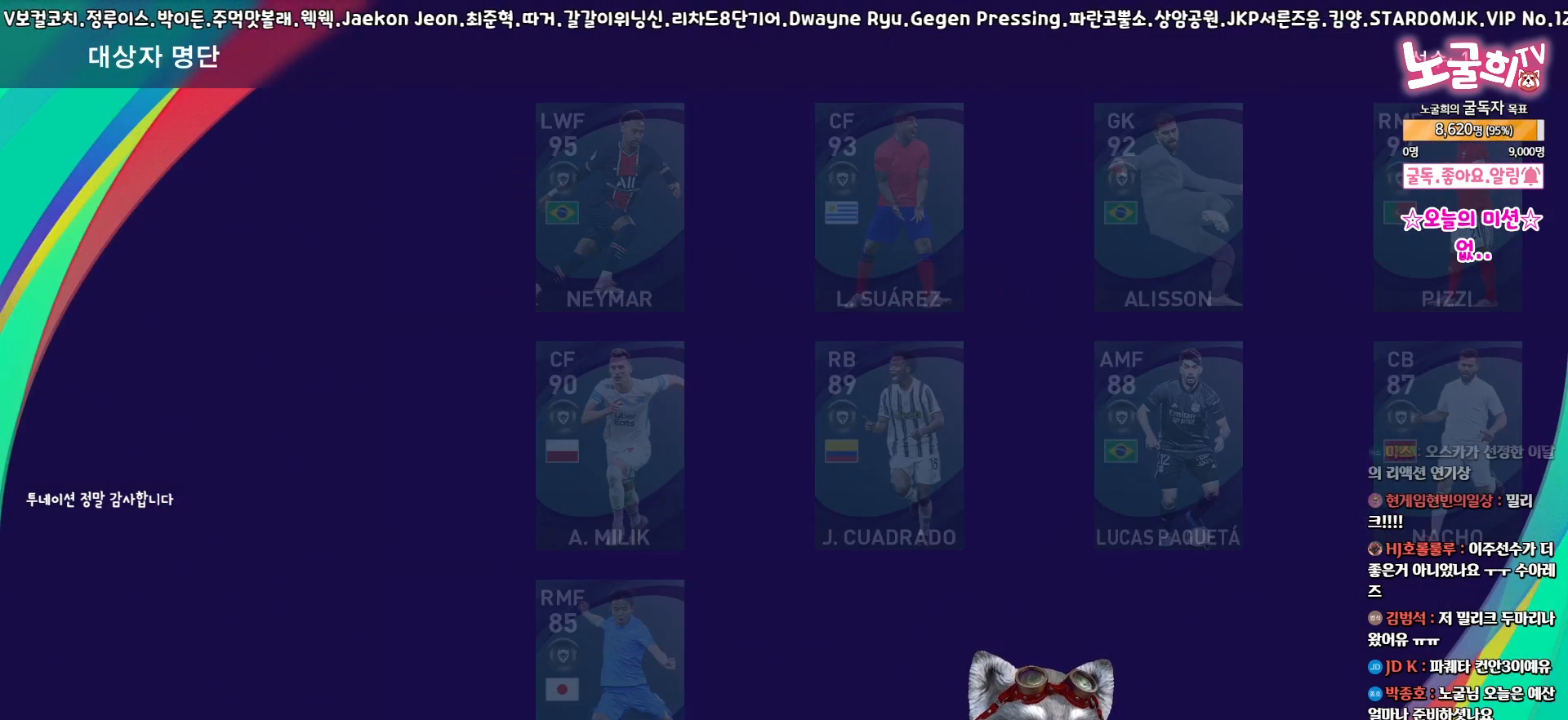
{"buttons": [], "events": []}
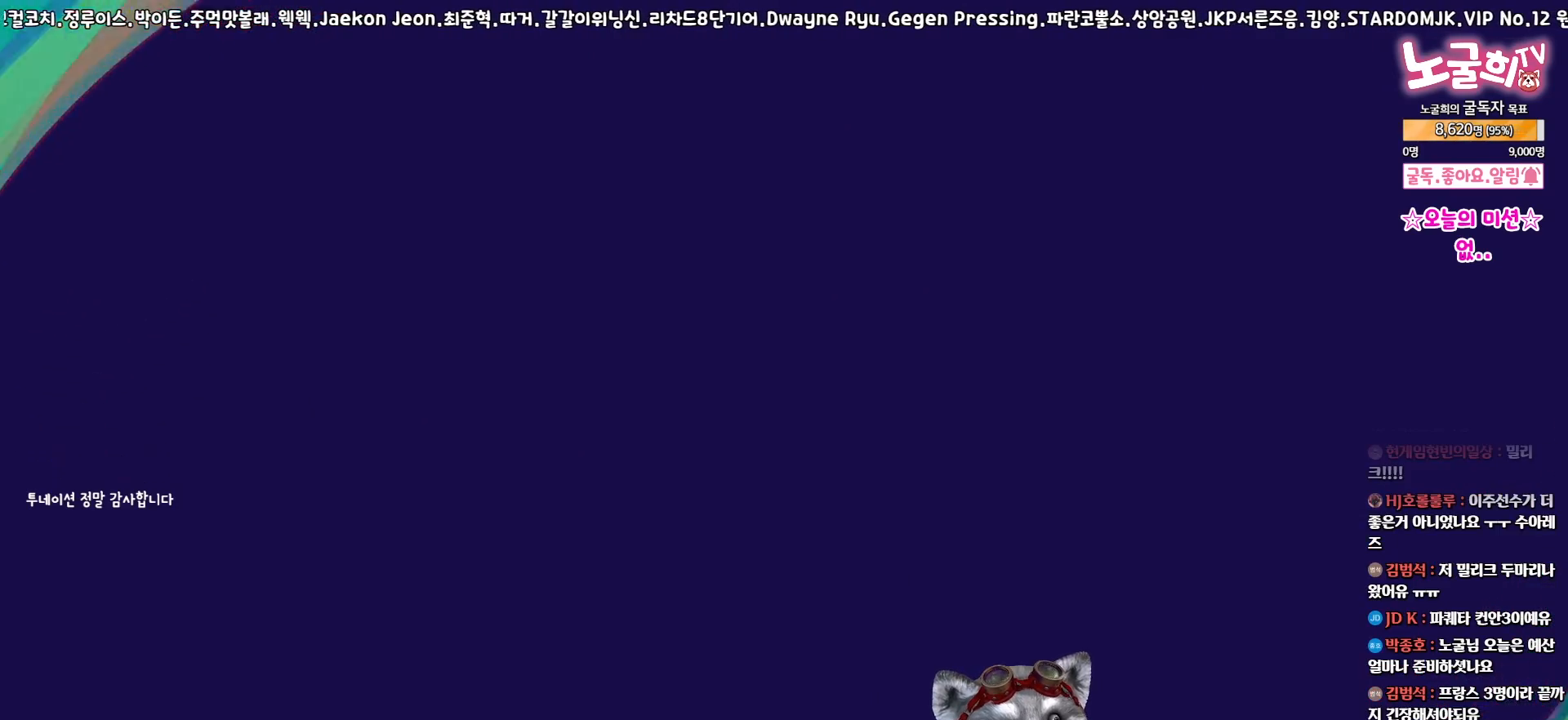
{"buttons": [], "events": []}
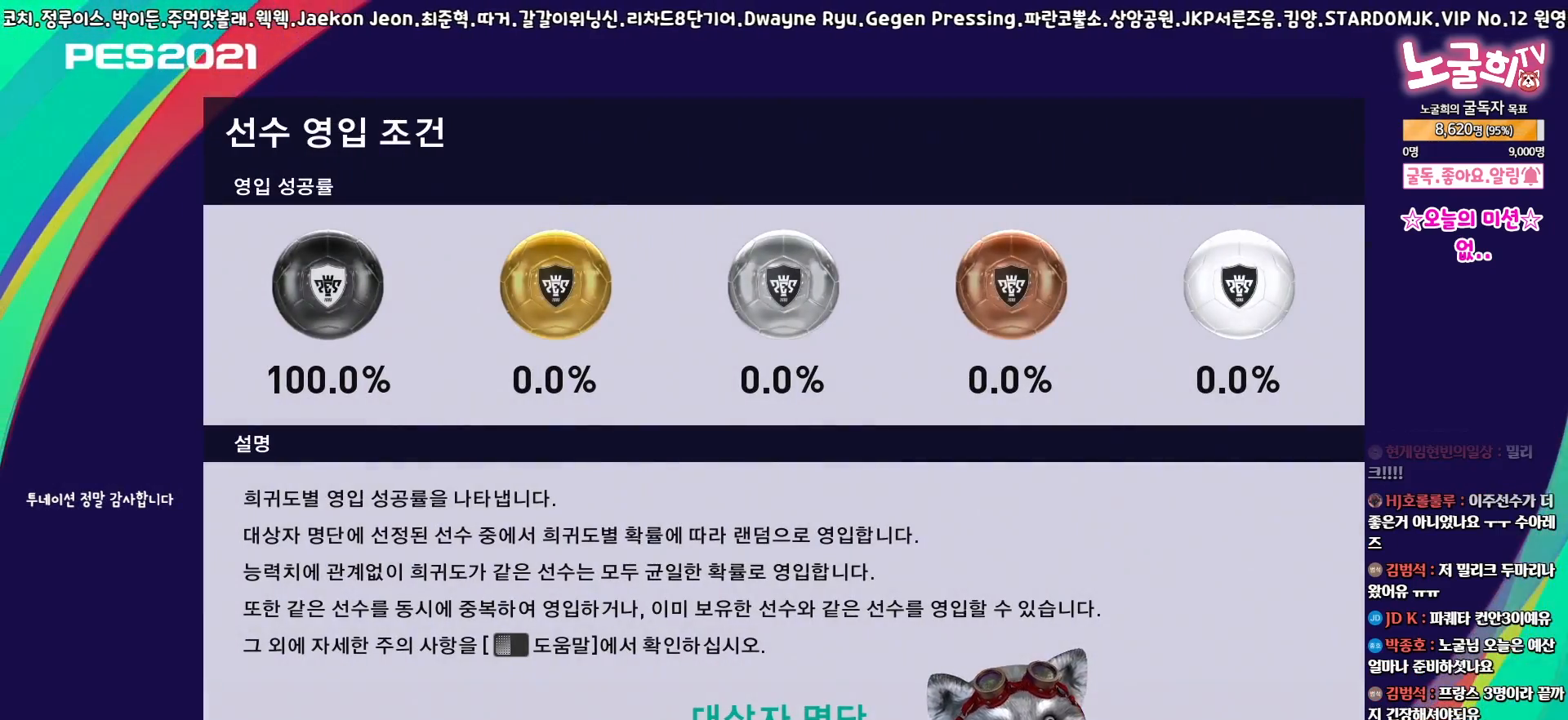
{"buttons": [], "events": [[17, "CROSS", "down"], [183, "CROSS", "up"]]}
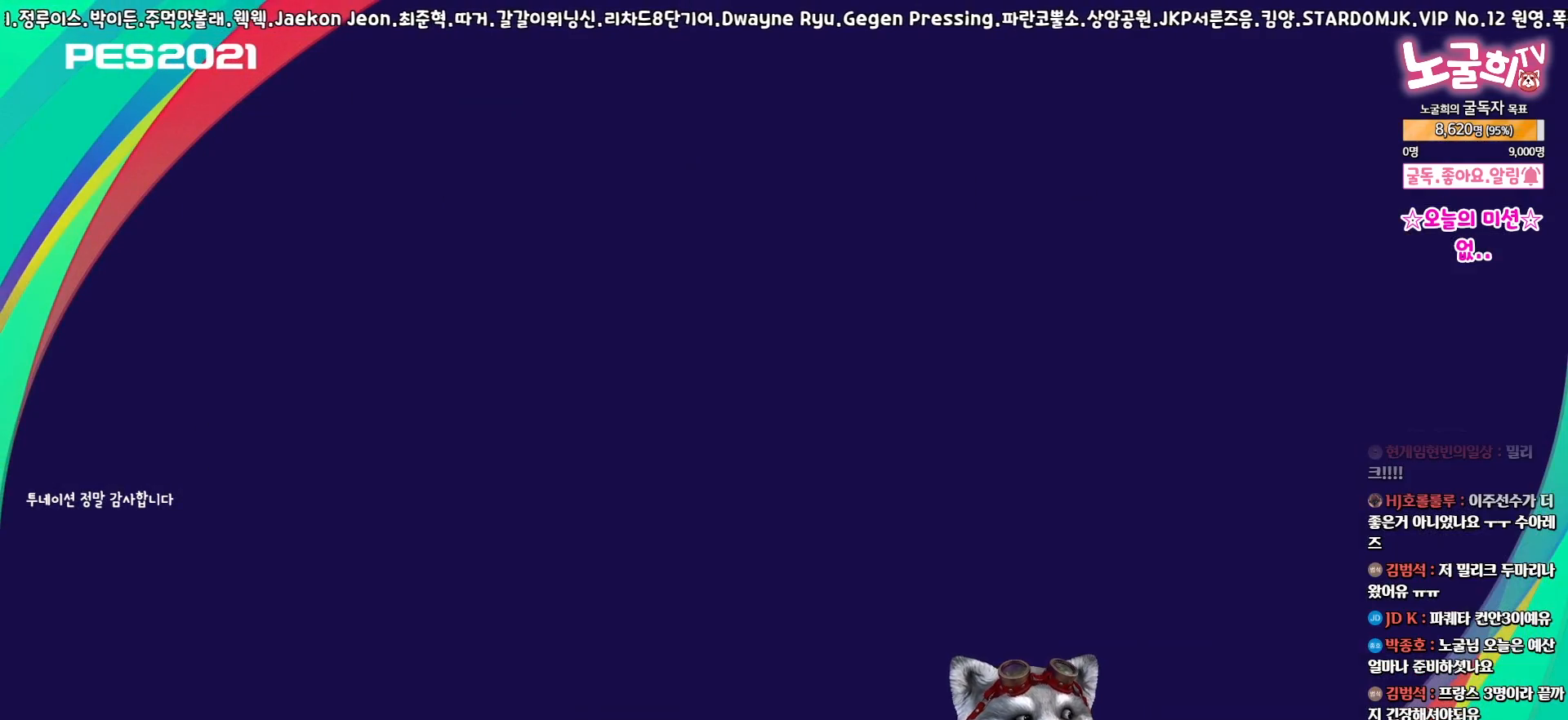
{"buttons": [], "events": []}
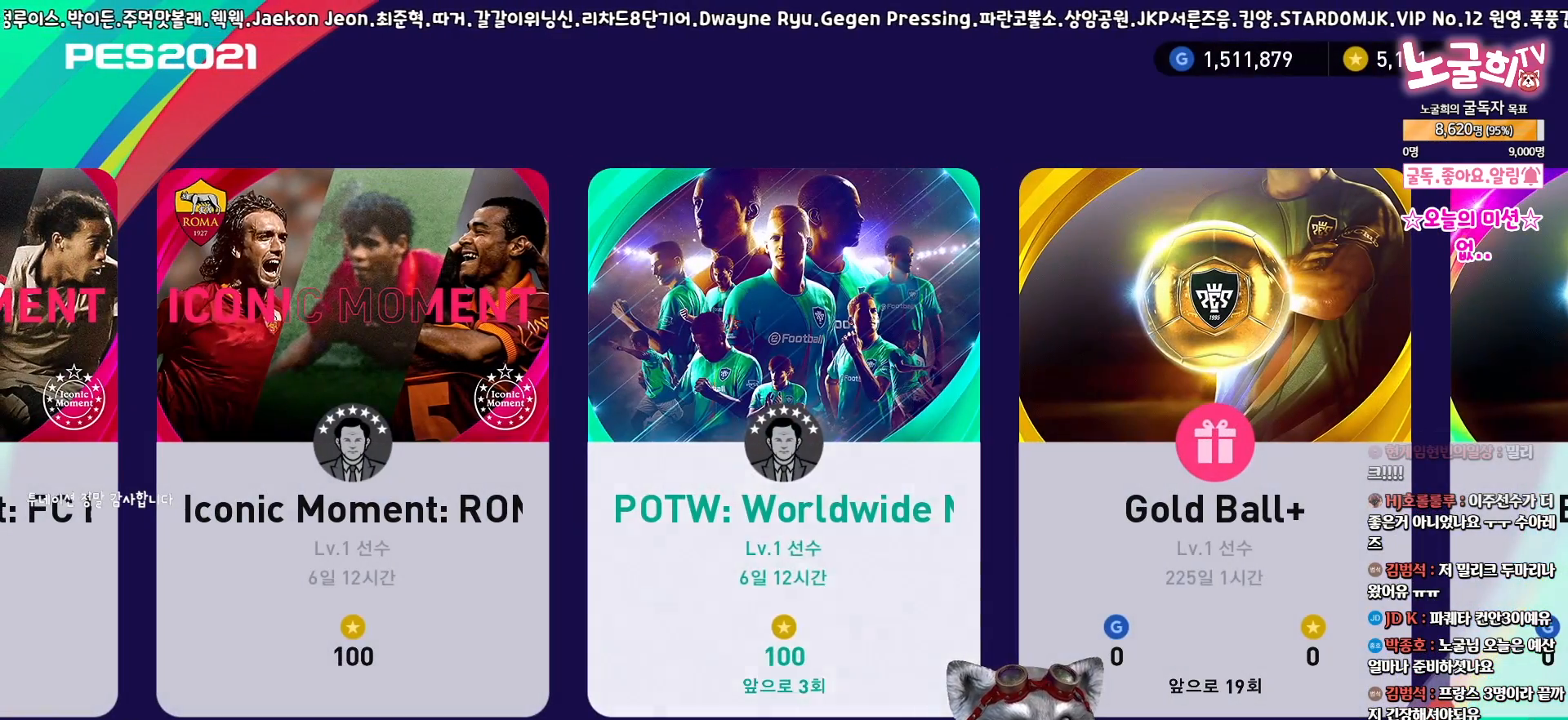
{"buttons": ["CIRCLE"], "events": [[483, "CIRCLE", "down"]]}
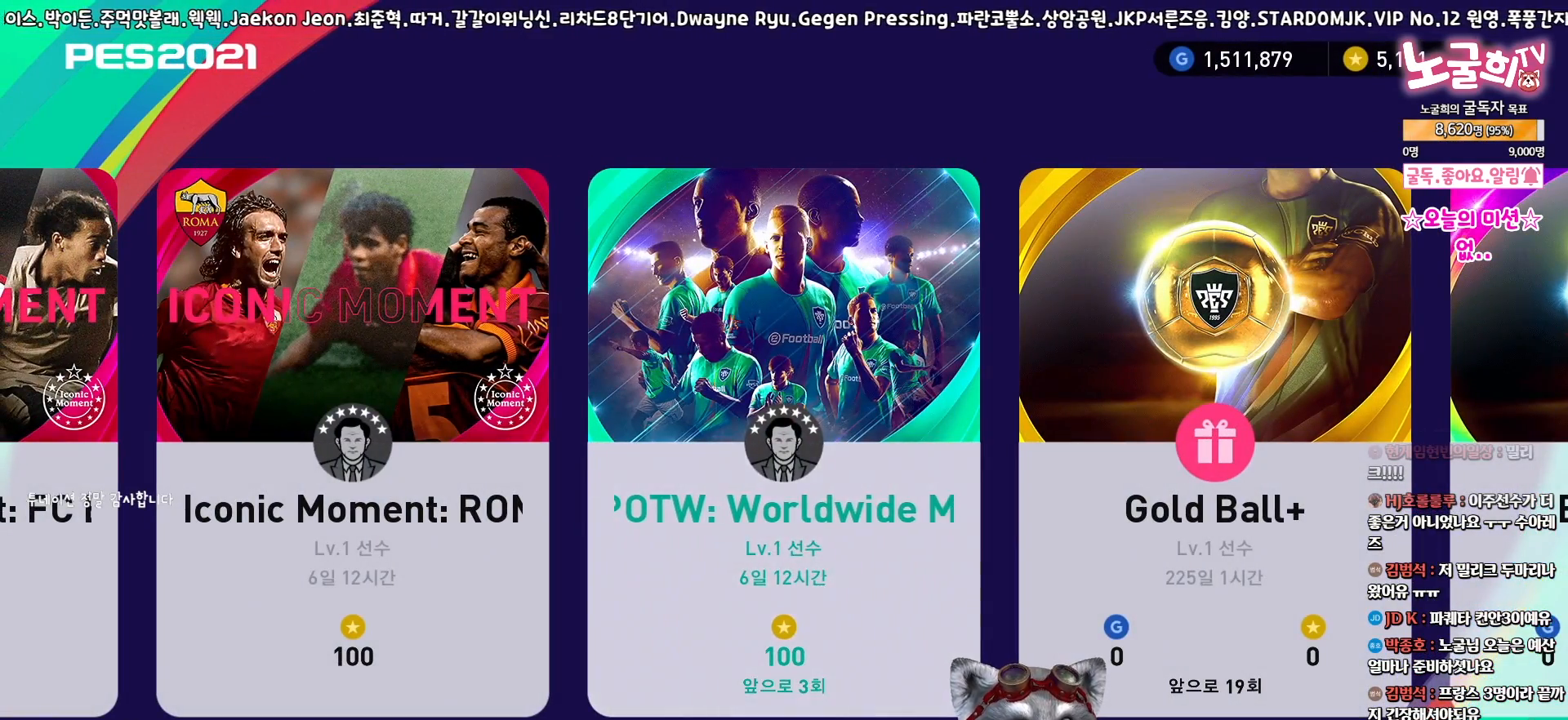
{"buttons": [], "events": [[83, "CIRCLE", "up"]]}
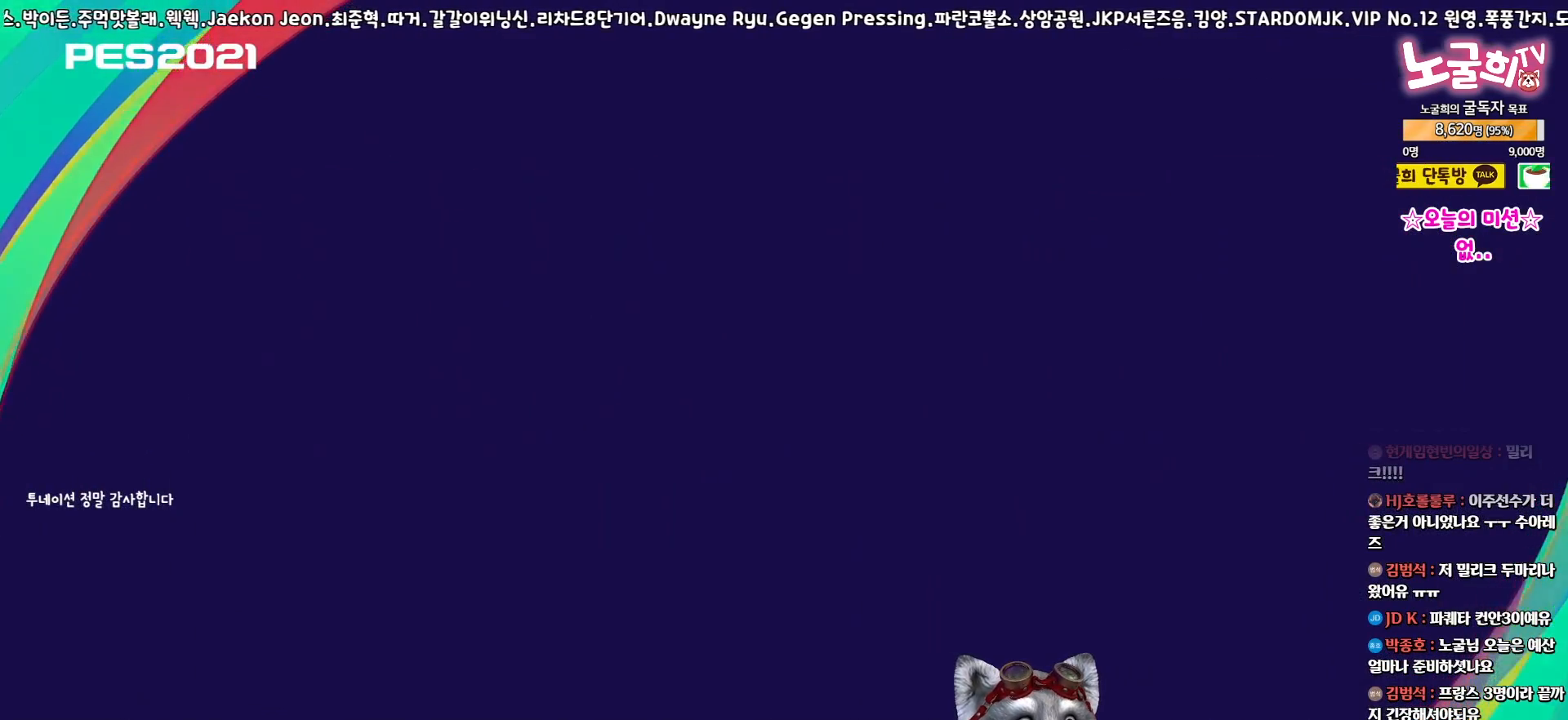
{"buttons": [], "events": []}
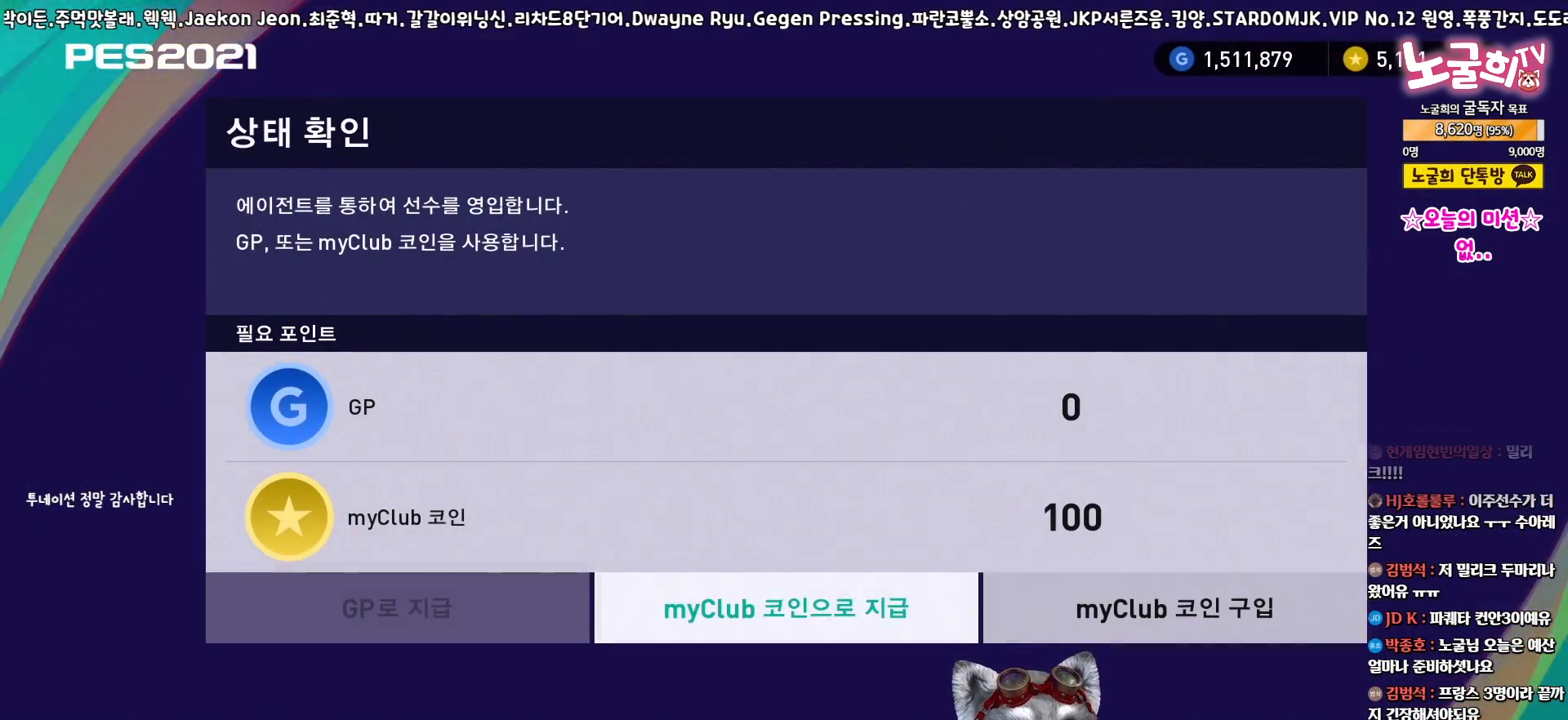
{"buttons": [], "events": [[267, "CIRCLE", "down"], [400, "CIRCLE", "up"]]}
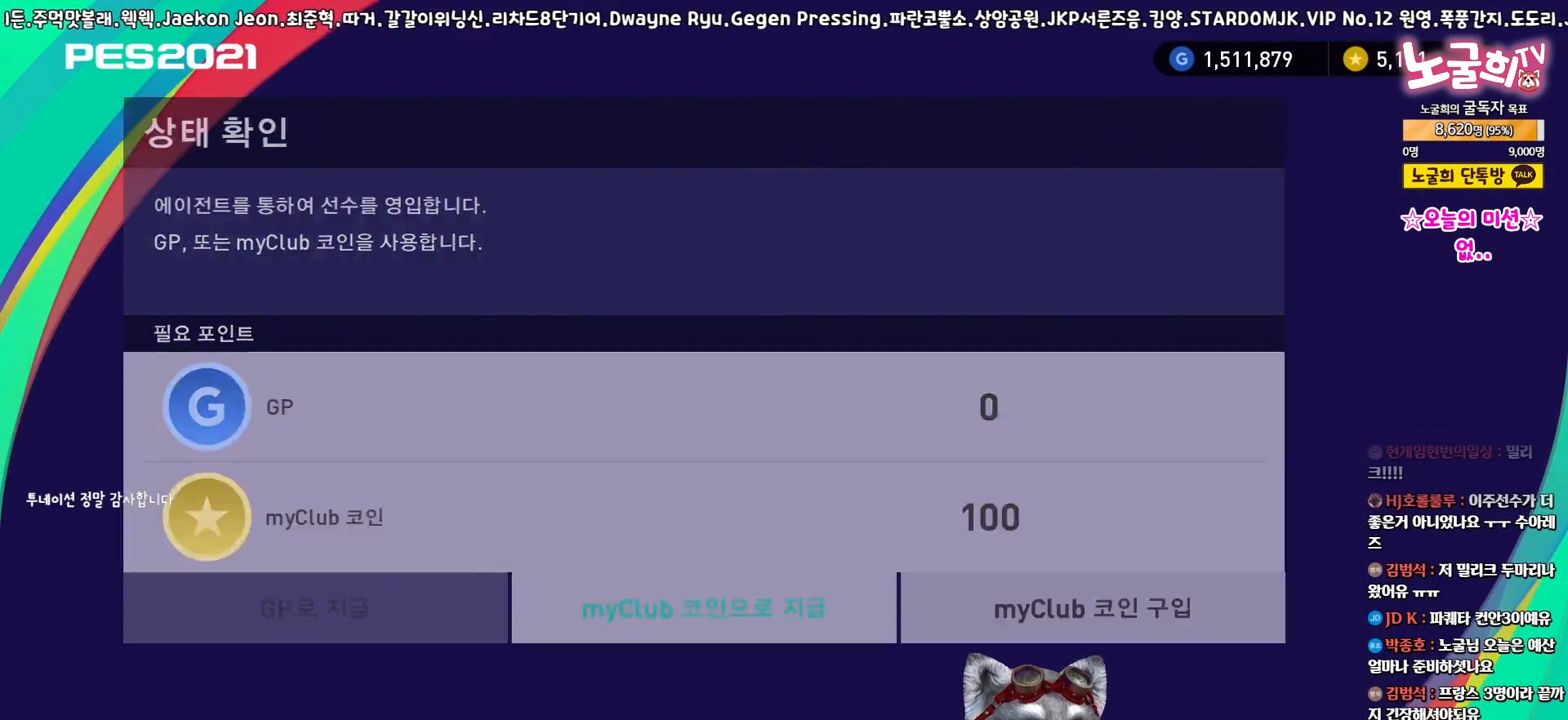
{"buttons": ["DPAD_RIGHT"], "events": [[417, "DPAD_RIGHT", "down"]]}
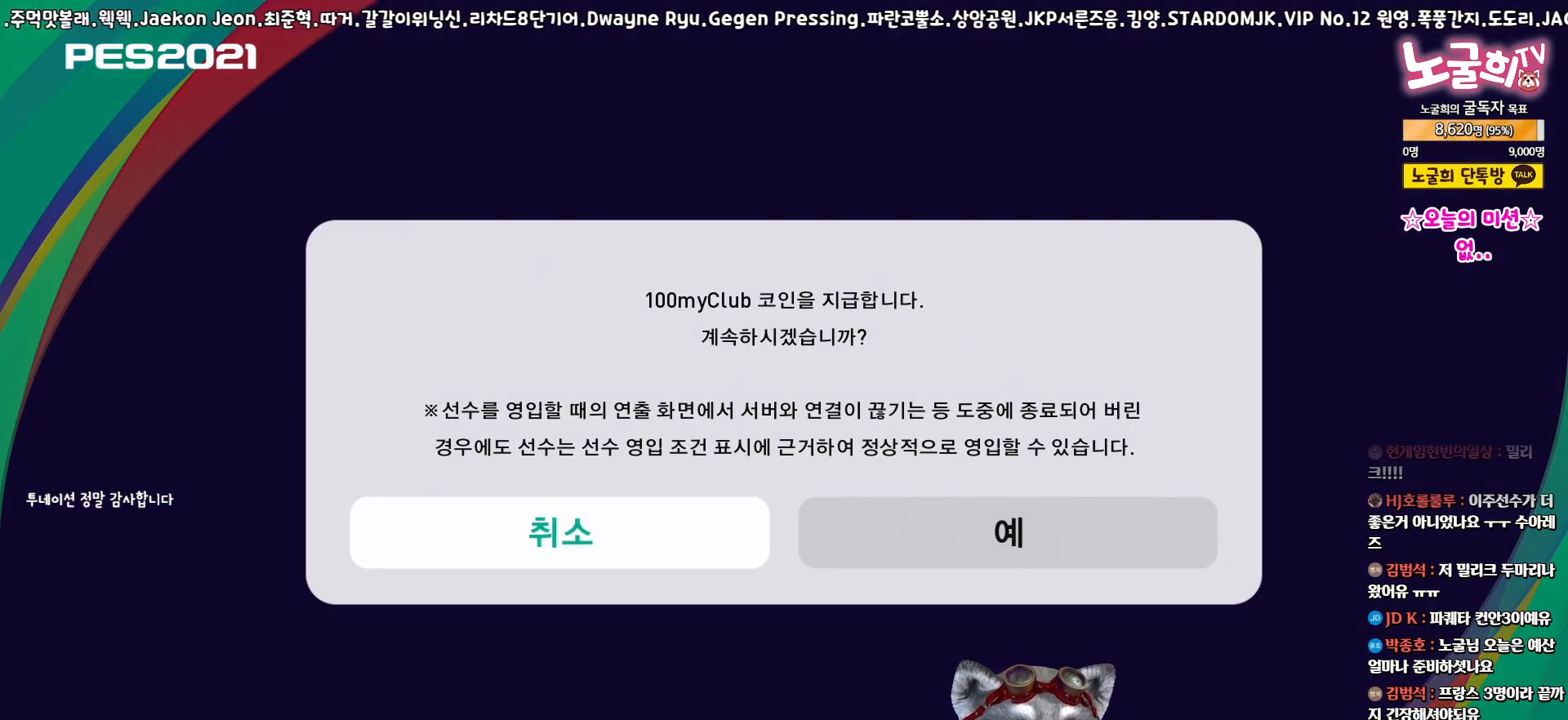
{"buttons": [], "events": [[33, "DPAD_RIGHT", "up"], [133, "DPAD_LEFT", "down"], [233, "DPAD_LEFT", "up"], [333, "DPAD_RIGHT", "down"], [433, "DPAD_RIGHT", "up"]]}
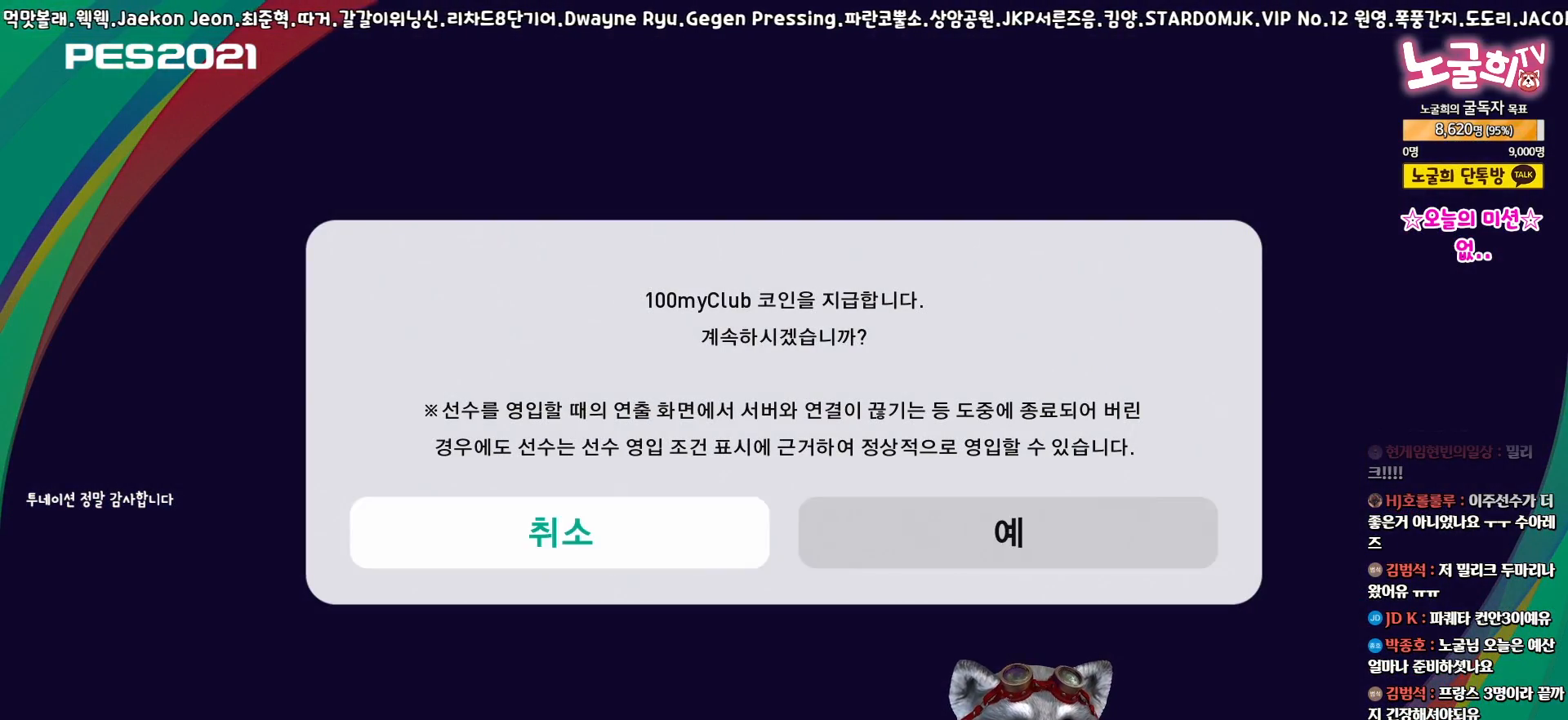
{"buttons": ["DPAD_RIGHT"], "events": [[33, "DPAD_LEFT", "down"], [133, "DPAD_LEFT", "up"], [200, "DPAD_RIGHT", "down"], [283, "DPAD_RIGHT", "up"], [367, "DPAD_LEFT", "down"], [450, "DPAD_LEFT", "up"], [483, "DPAD_RIGHT", "down"]]}
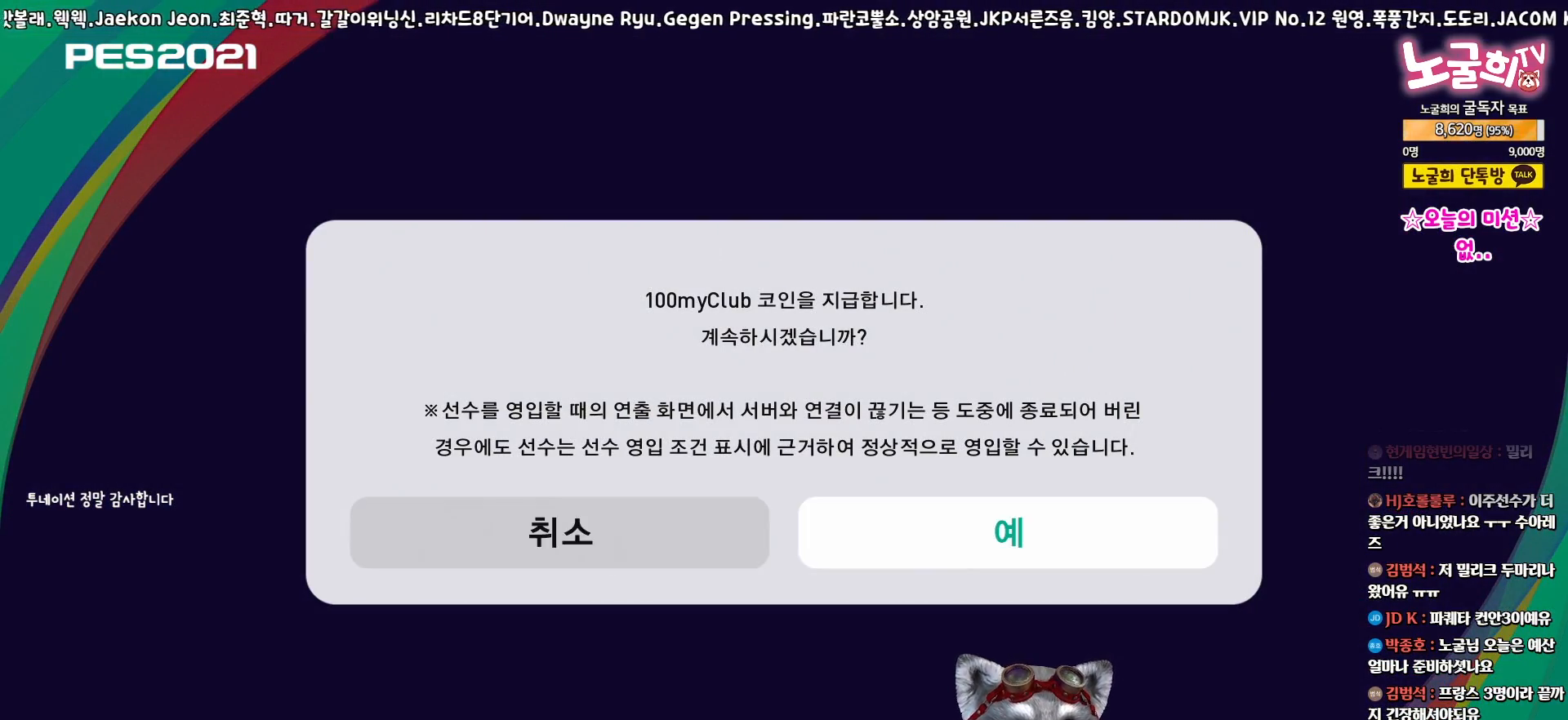
{"buttons": ["DPAD_LEFT"], "events": [[50, "DPAD_RIGHT", "up"], [133, "DPAD_LEFT", "down"], [250, "DPAD_LEFT", "up"], [300, "DPAD_RIGHT", "down"], [383, "DPAD_RIGHT", "up"], [467, "DPAD_LEFT", "down"]]}
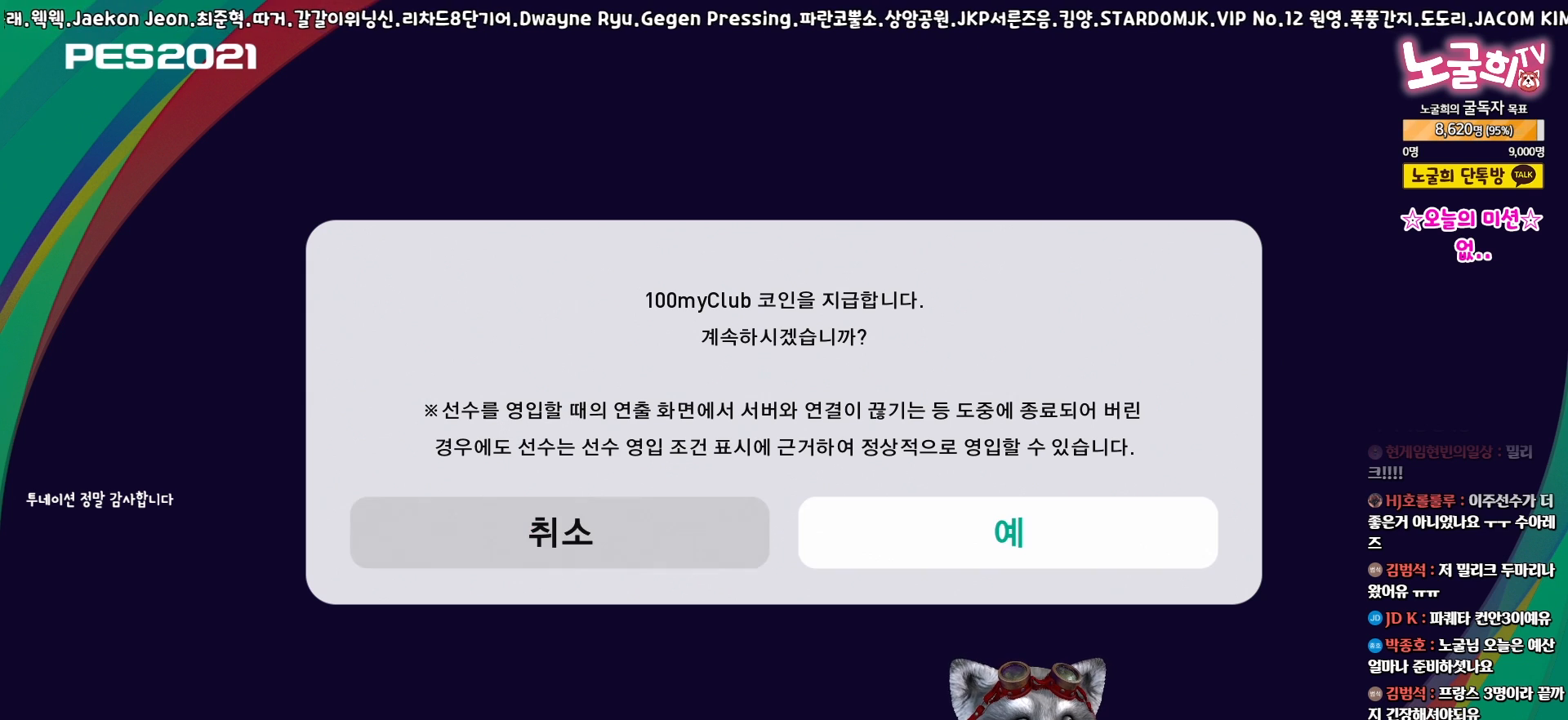
{"buttons": [], "events": [[67, "DPAD_LEFT", "up"], [133, "DPAD_RIGHT", "down"], [217, "DPAD_RIGHT", "up"], [300, "DPAD_LEFT", "down"], [383, "DPAD_LEFT", "up"], [433, "DPAD_RIGHT", "down"], [500, "DPAD_RIGHT", "up"]]}
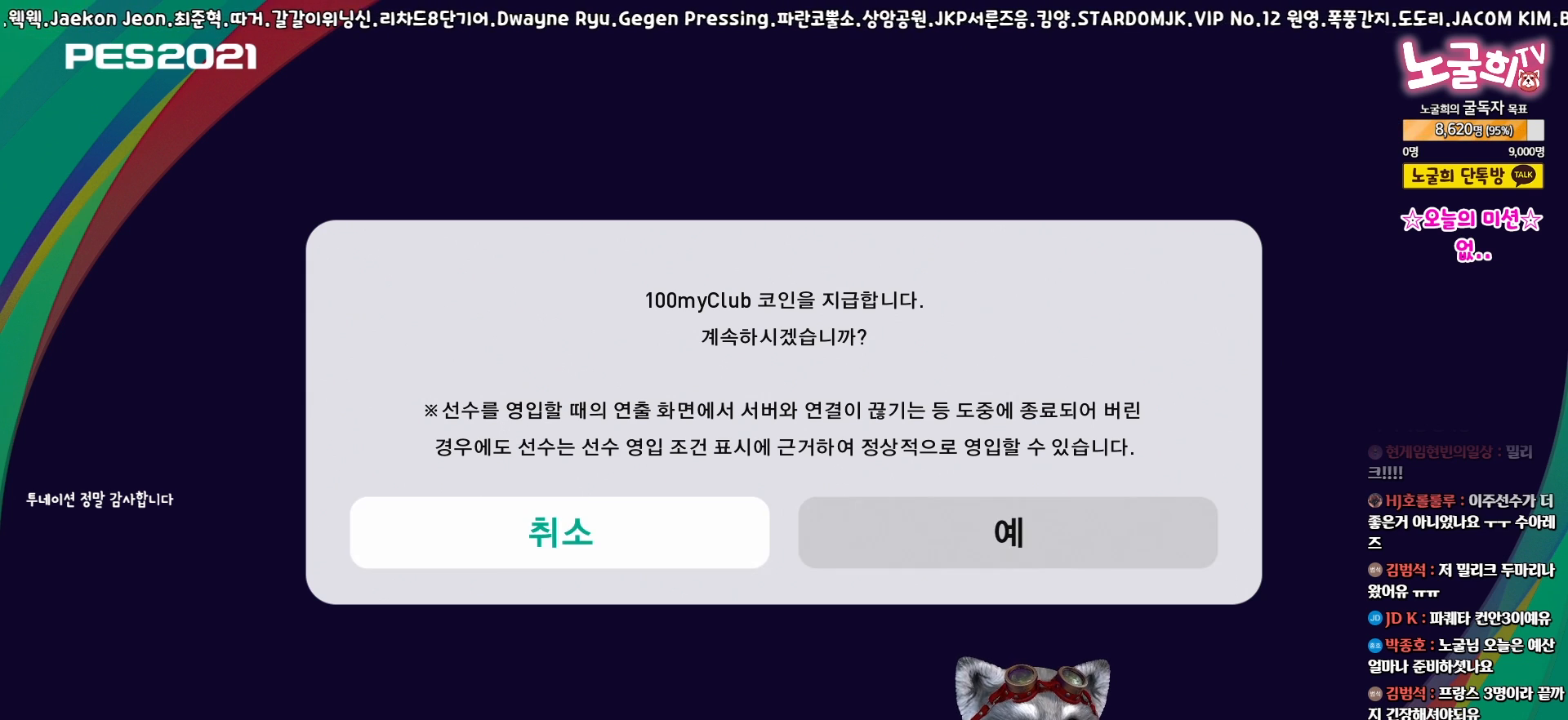
{"buttons": [], "events": [[83, "DPAD_LEFT", "down"], [183, "DPAD_LEFT", "up"], [250, "DPAD_RIGHT", "down"], [317, "DPAD_RIGHT", "up"], [400, "DPAD_LEFT", "down"], [483, "DPAD_LEFT", "up"]]}
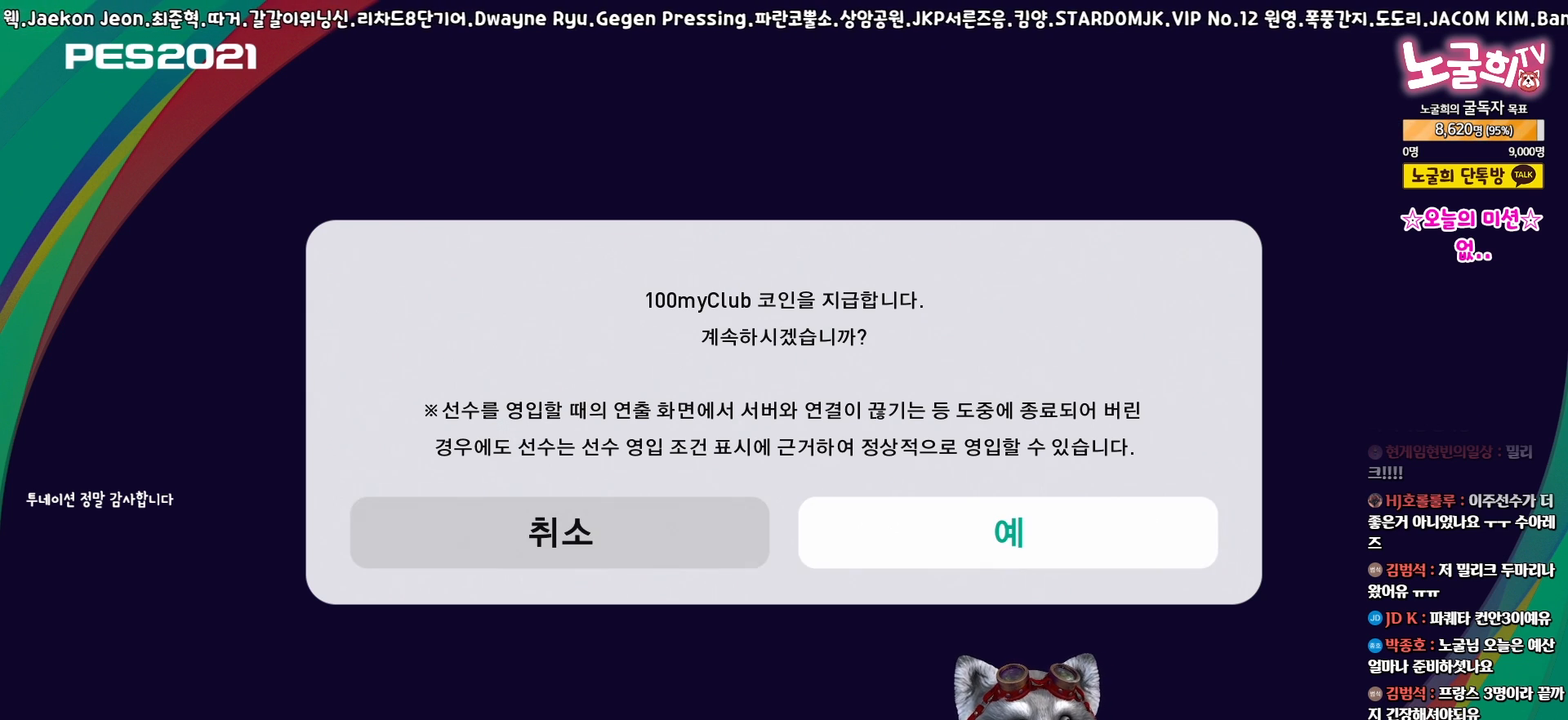
{"buttons": [], "events": [[50, "DPAD_RIGHT", "down"], [100, "DPAD_RIGHT", "up"], [217, "DPAD_LEFT", "down"], [300, "DPAD_LEFT", "up"], [367, "DPAD_RIGHT", "down"], [433, "DPAD_RIGHT", "up"]]}
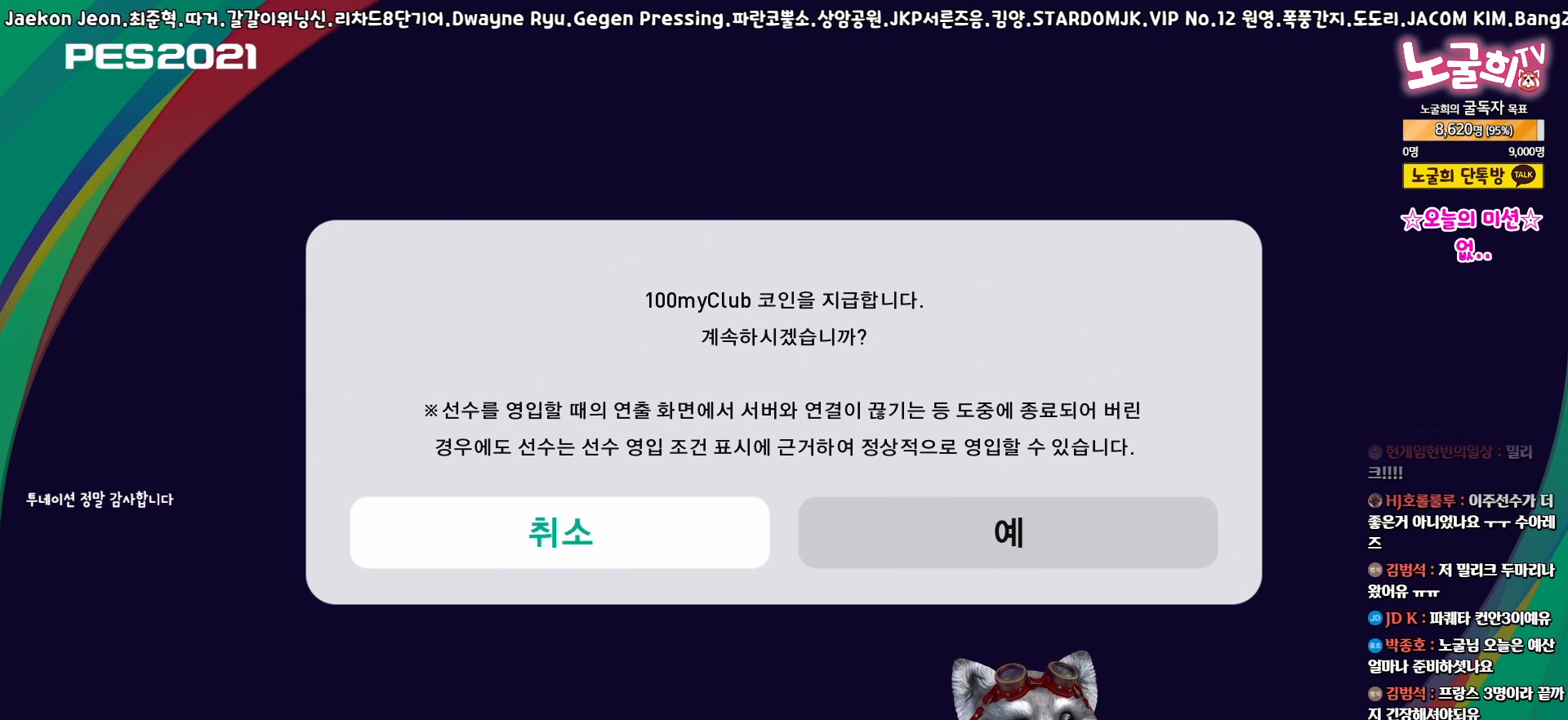
{"buttons": [], "events": [[17, "DPAD_LEFT", "down"], [83, "DPAD_LEFT", "up"], [133, "DPAD_RIGHT", "down"], [233, "DPAD_RIGHT", "up"], [350, "CIRCLE", "down"], [483, "CIRCLE", "up"]]}